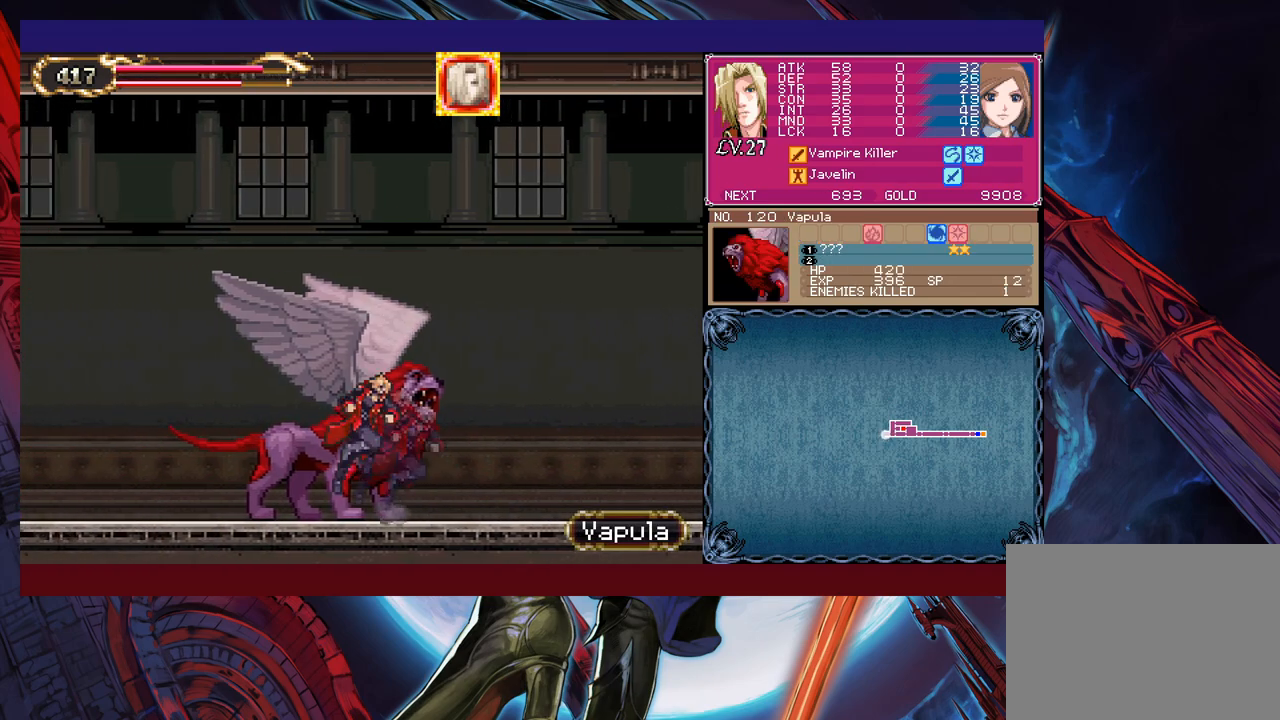
Gameplay with a controller (Xbox layout); each line is a JSON object with the inputs held at the frame after it. "events" lists button and stick changes between this image and that frame as [ms after this image, input, new state], when the widget could be followed in between. Not read: L2 R2 right_stick.
{"buttons": [], "left_stick": "left", "events": [[217, "Y", "down"], [217, "left_stick", "right"], [267, "B", "down"], [267, "Y", "up"], [317, "B", "up"], [317, "left_stick", "left"]]}
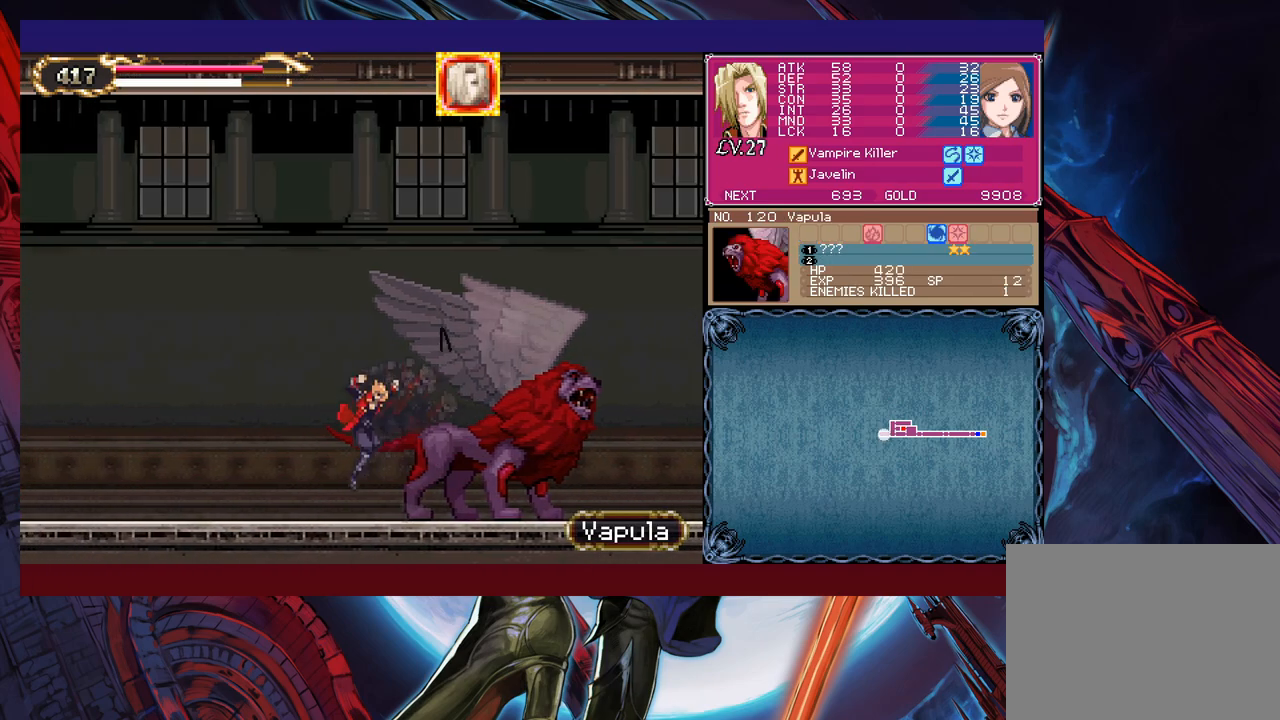
{"buttons": [], "left_stick": "center", "events": [[117, "Y", "down"], [117, "left_stick", "right"], [150, "Y", "up"], [217, "left_stick", "left"], [417, "Y", "down"], [417, "left_stick", "right"], [467, "B", "down"], [467, "Y", "up"], [500, "B", "up"], [500, "left_stick", "center"]]}
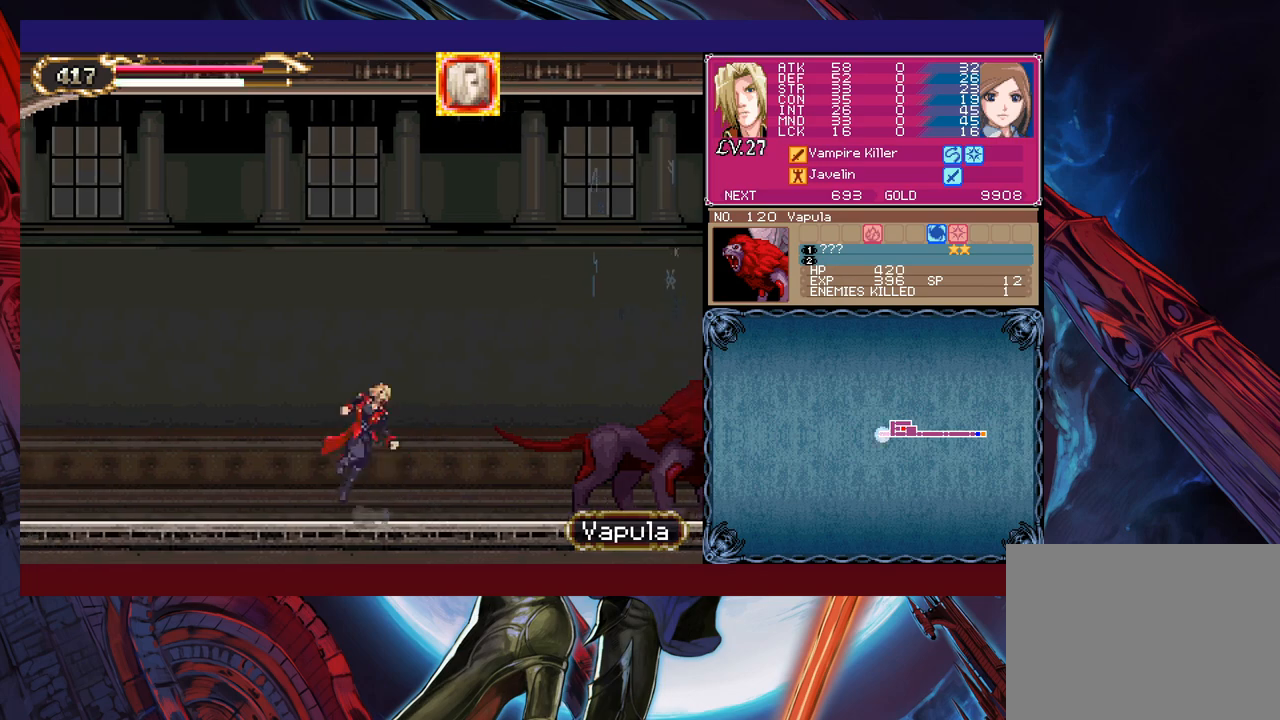
{"buttons": [], "left_stick": "left", "events": [[17, "left_stick", "left"], [217, "left_stick", "right"], [250, "Y", "down"], [267, "Y", "up"], [317, "left_stick", "left"]]}
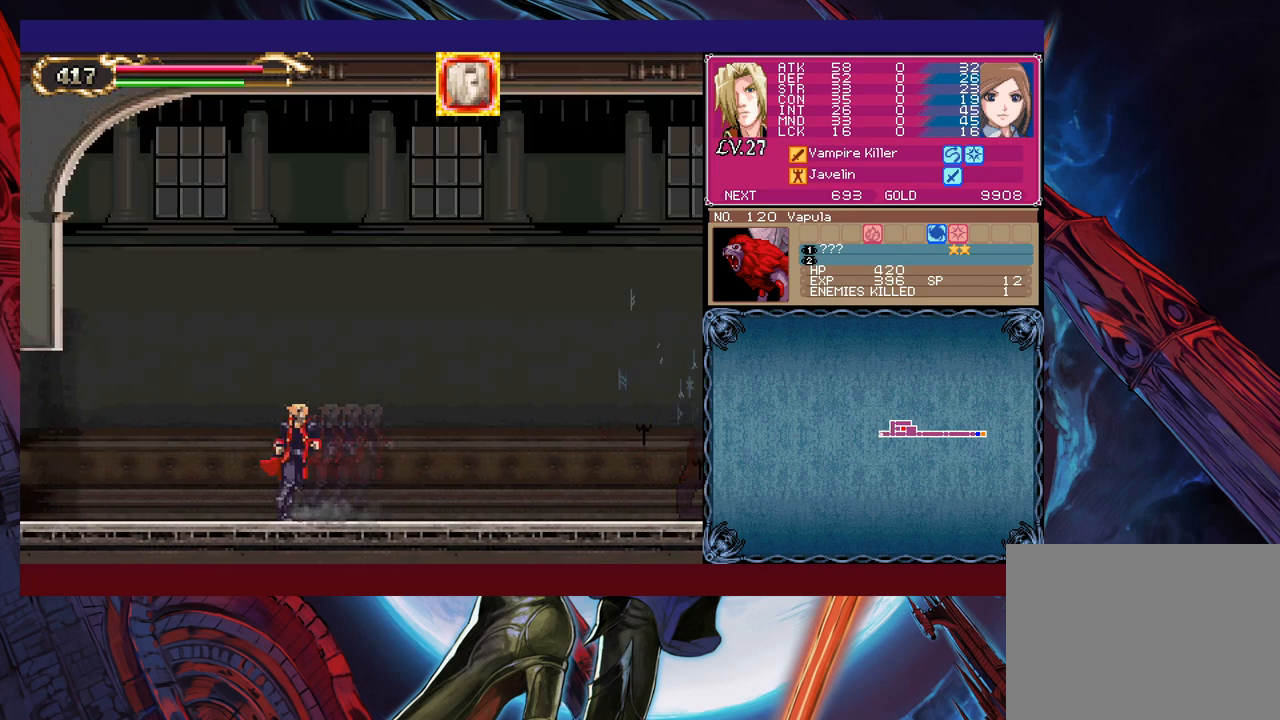
{"buttons": [], "left_stick": "left", "events": [[50, "left_stick", "right"], [67, "Y", "down"], [100, "B", "down"], [100, "Y", "up"], [117, "B", "up"], [117, "left_stick", "left"], [317, "left_stick", "right"], [350, "Y", "down"], [367, "B", "down"], [367, "Y", "up"], [417, "B", "up"], [417, "left_stick", "left"]]}
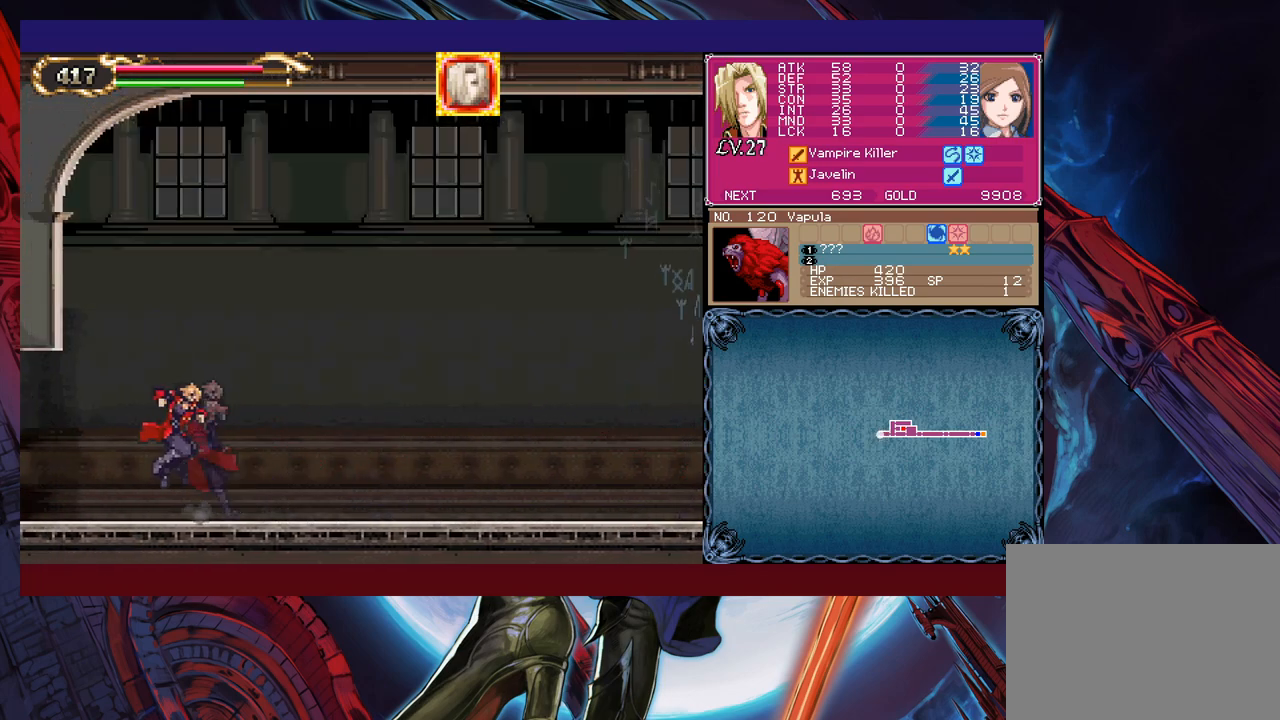
{"buttons": [], "left_stick": "left", "events": [[167, "Y", "down"], [167, "left_stick", "right"], [200, "B", "down"], [200, "Y", "up"], [217, "B", "up"], [250, "left_stick", "left"]]}
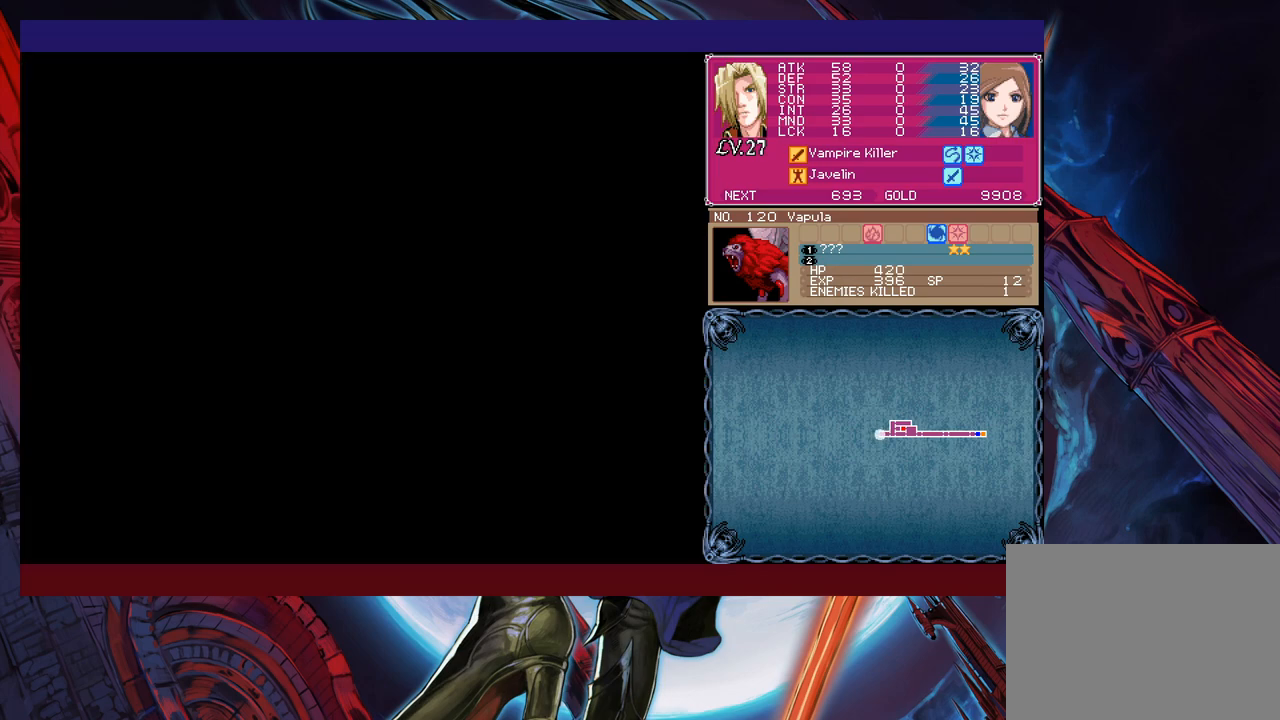
{"buttons": [], "left_stick": "left", "events": [[117, "Y", "down"], [117, "left_stick", "right"], [167, "B", "down"], [167, "Y", "up"], [217, "B", "up"], [217, "left_stick", "left"]]}
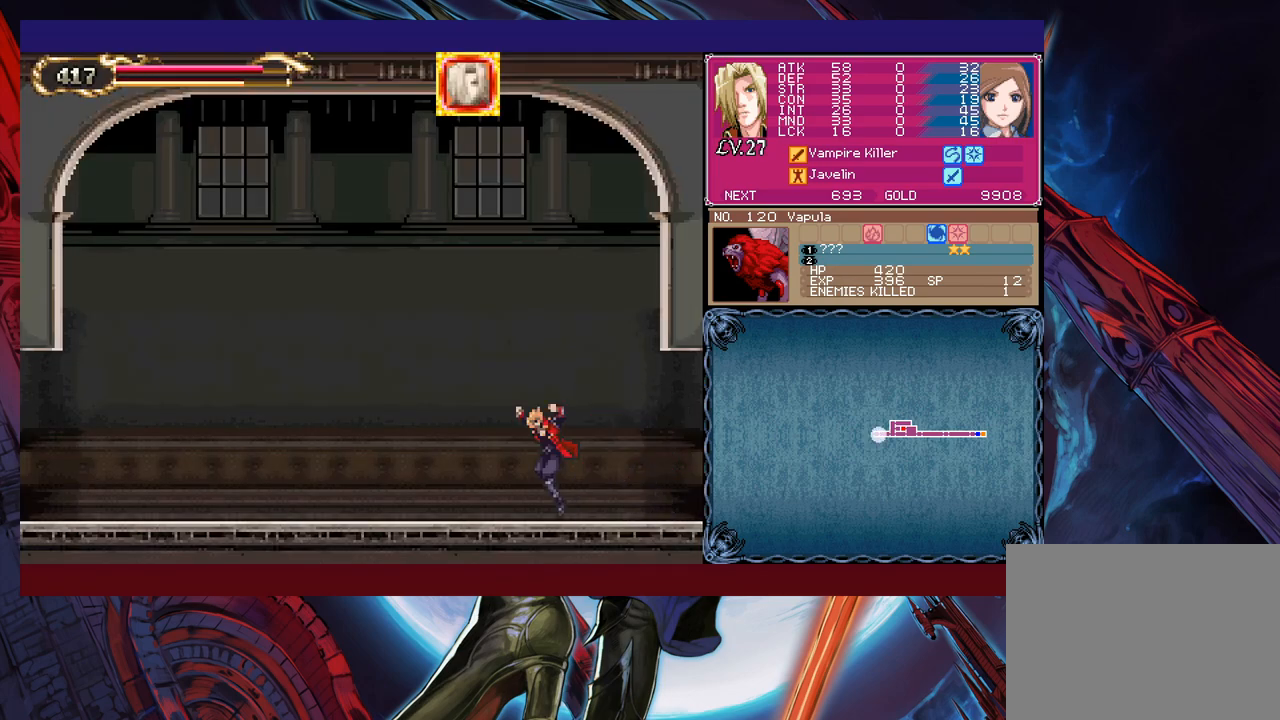
{"buttons": [], "left_stick": "left", "events": [[50, "B", "down"], [317, "B", "up"]]}
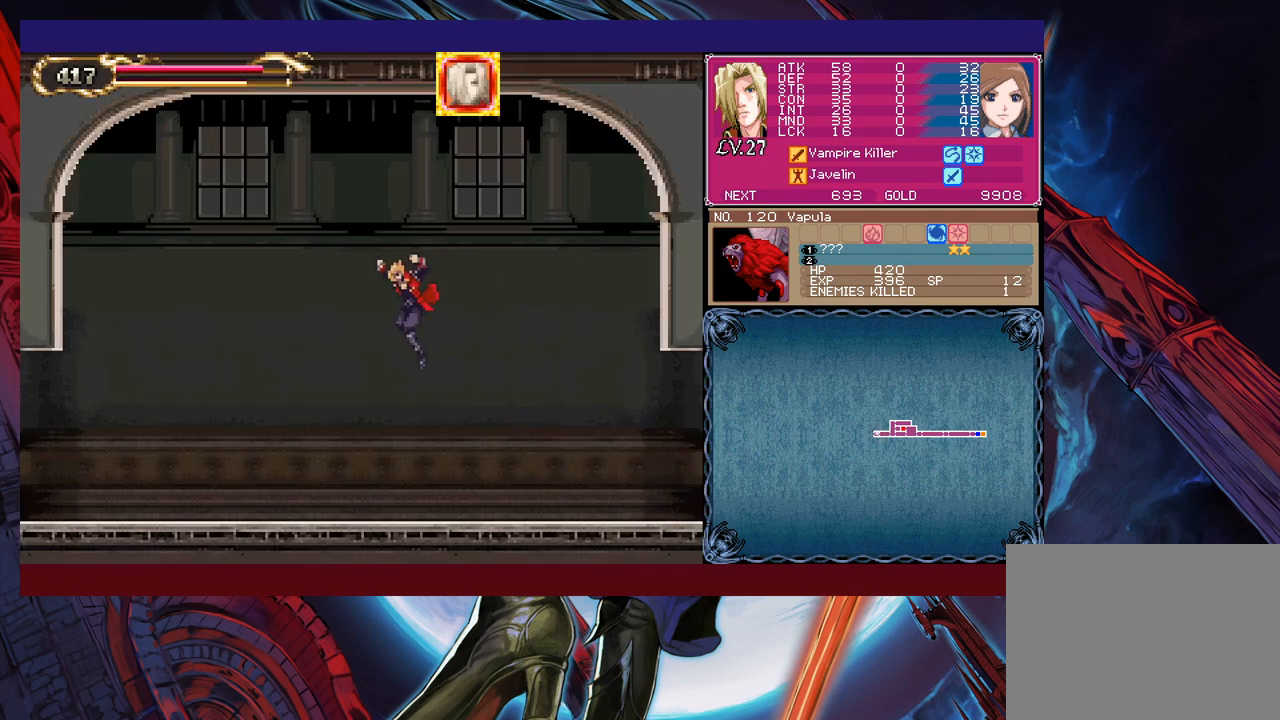
{"buttons": [], "left_stick": "down-left", "events": [[317, "left_stick", "right"], [350, "B", "down"], [350, "Y", "down"], [367, "Y", "up"], [417, "left_stick", "down-left"], [450, "B", "up"]]}
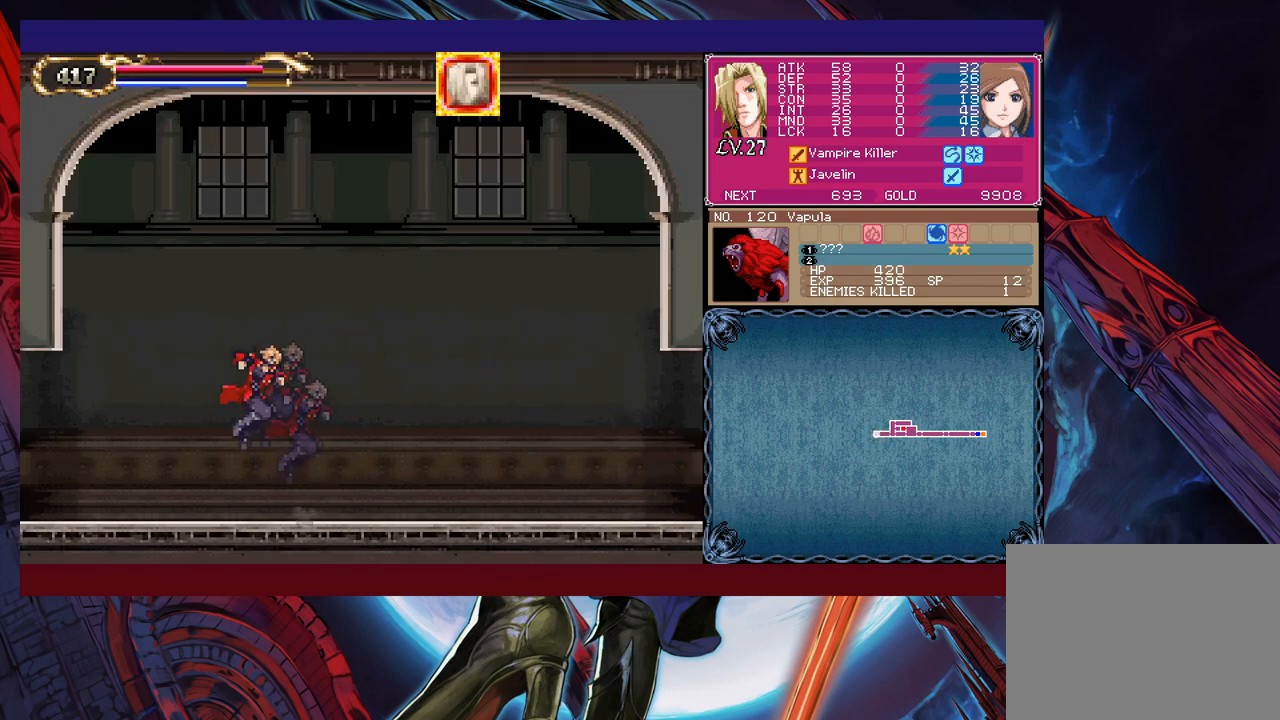
{"buttons": [], "left_stick": "down-left", "events": [[17, "B", "down"], [167, "B", "up"], [217, "left_stick", "right"], [267, "Y", "down"], [317, "B", "down"], [317, "Y", "up"], [350, "left_stick", "down-left"], [367, "B", "up"], [450, "B", "down"], [500, "B", "up"]]}
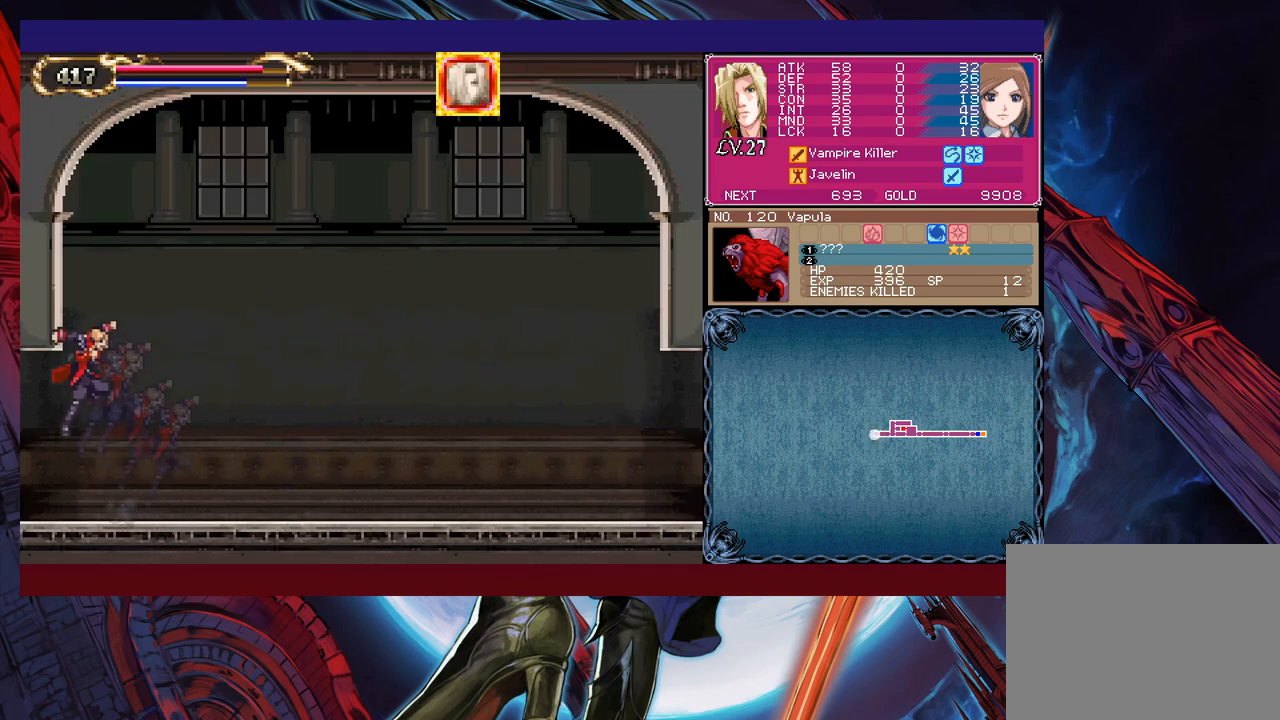
{"buttons": [], "left_stick": "left", "events": [[50, "B", "down"], [117, "B", "up"], [167, "left_stick", "left"]]}
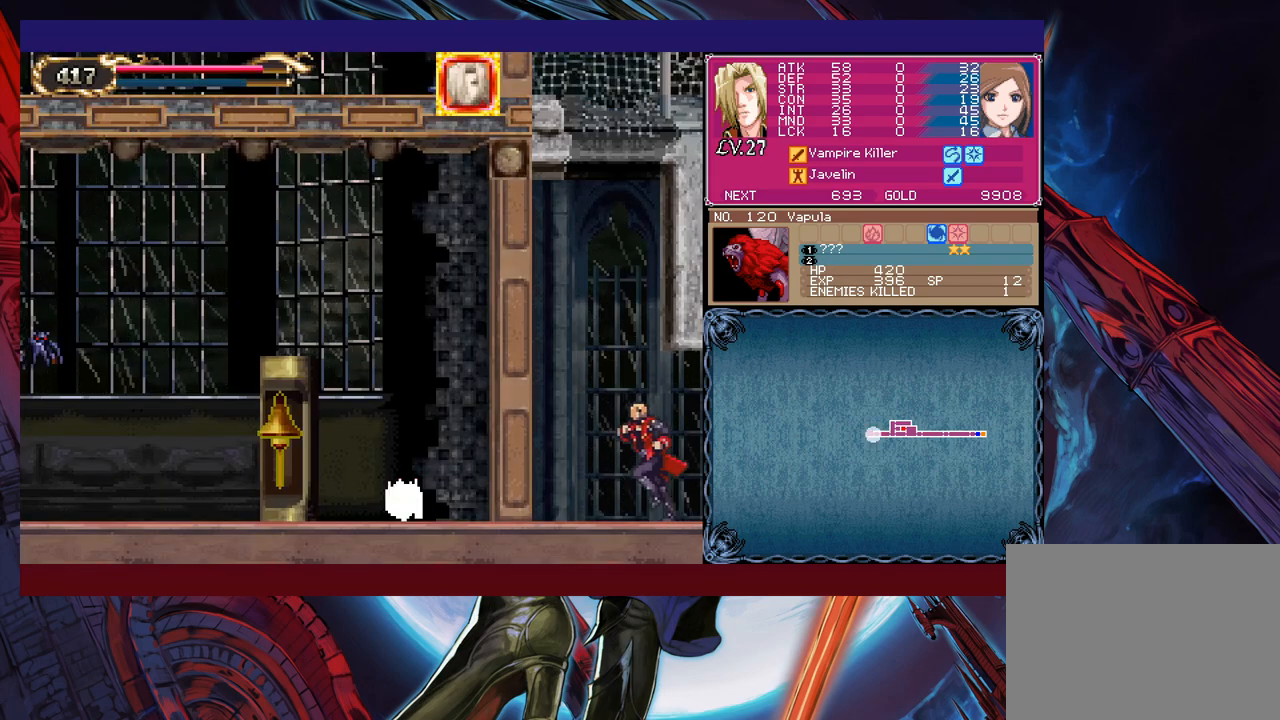
{"buttons": [], "left_stick": "left", "events": []}
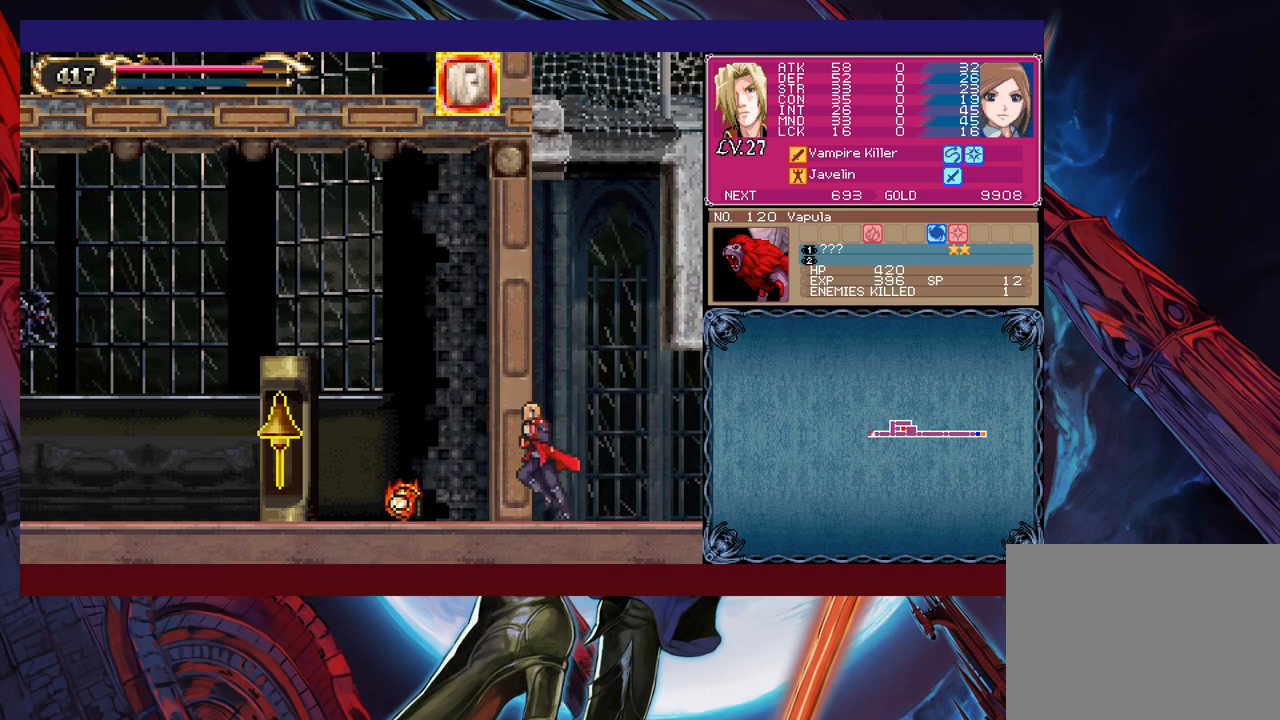
{"buttons": [], "left_stick": "center", "events": [[17, "left_stick", "center"]]}
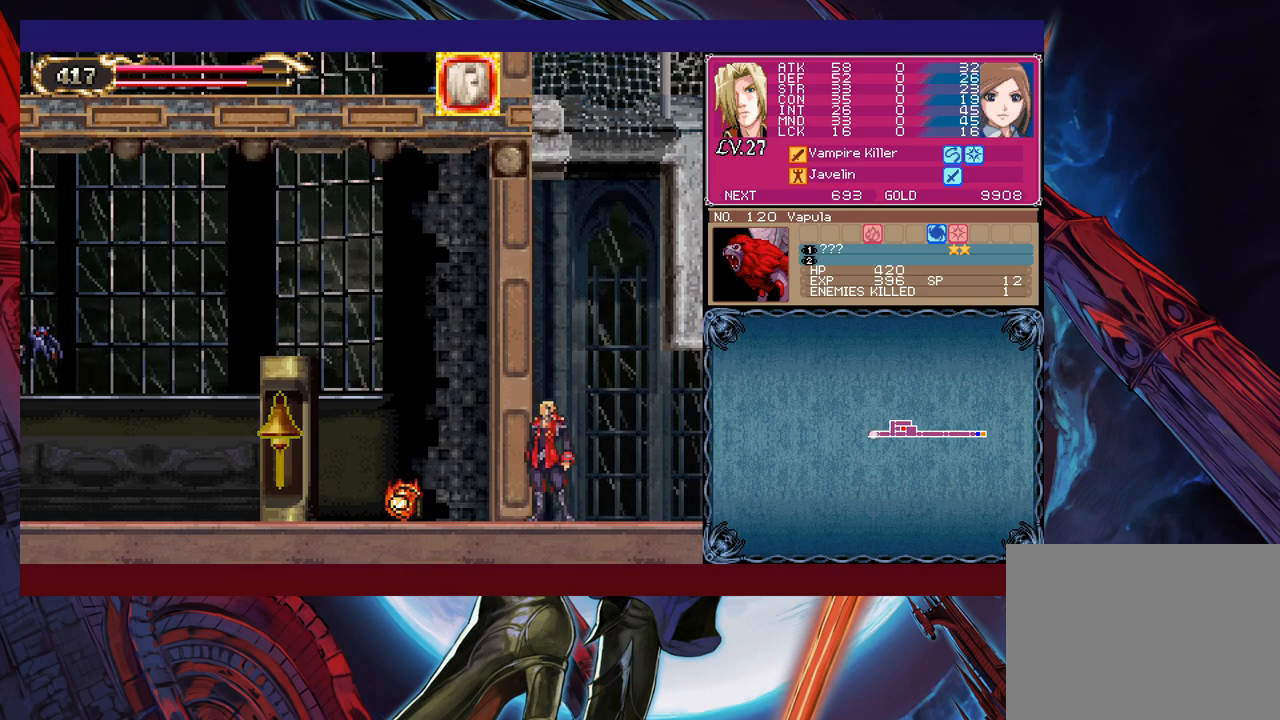
{"buttons": [], "left_stick": "center", "events": []}
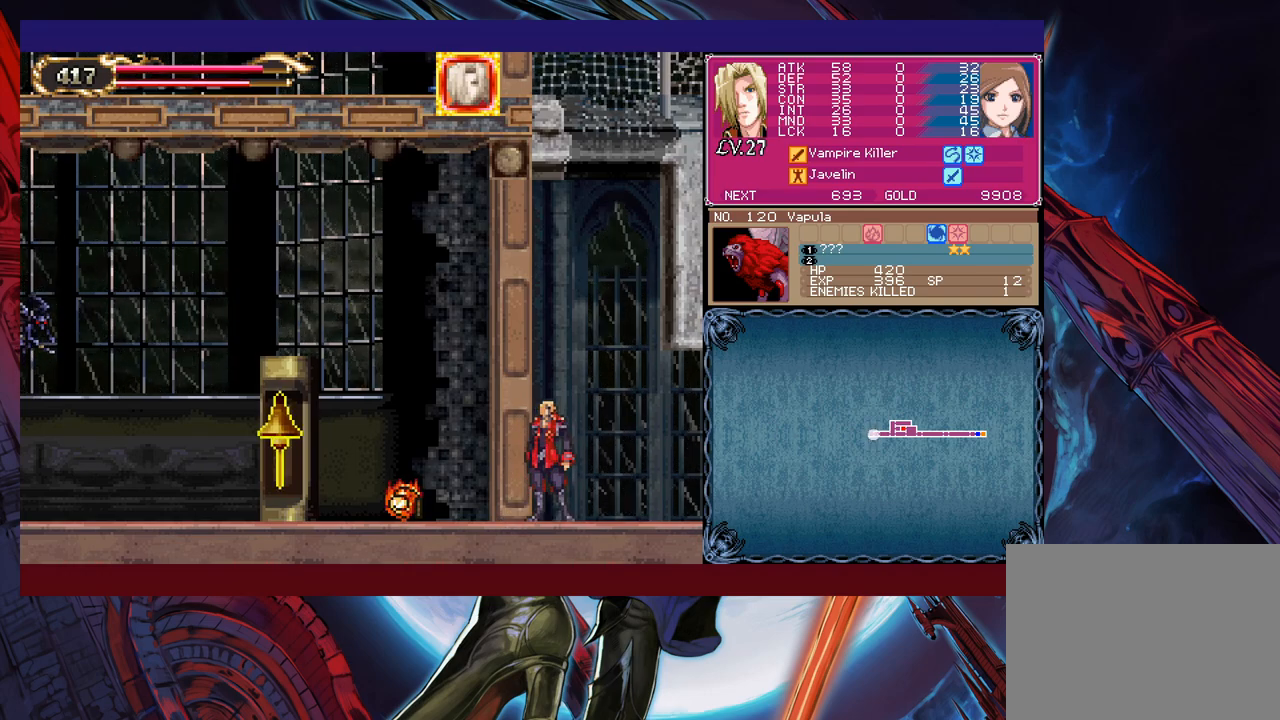
{"buttons": [], "left_stick": "down", "events": [[100, "START", "down"], [117, "START", "up"], [300, "A", "down"], [367, "A", "up"], [467, "left_stick", "down"]]}
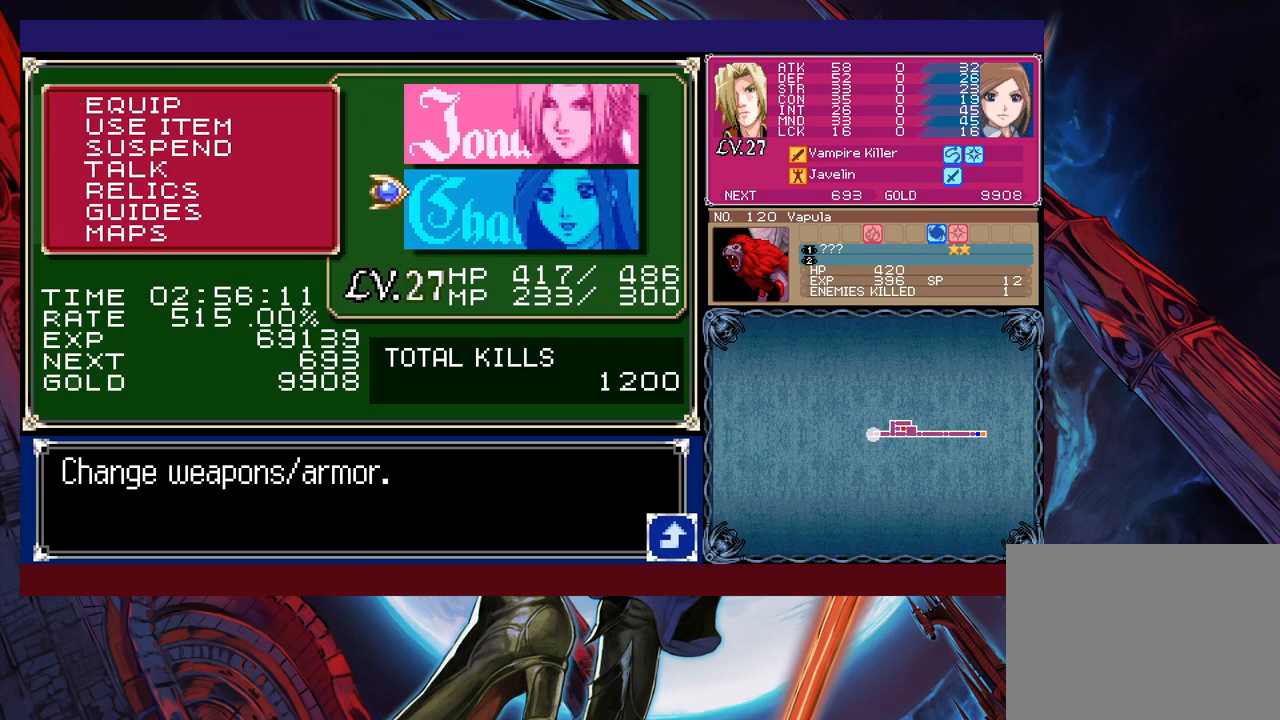
{"buttons": [], "left_stick": "center", "events": [[67, "A", "down"], [67, "left_stick", "center"], [117, "A", "up"], [317, "left_stick", "down"], [367, "A", "down"], [417, "left_stick", "center"], [467, "A", "up"]]}
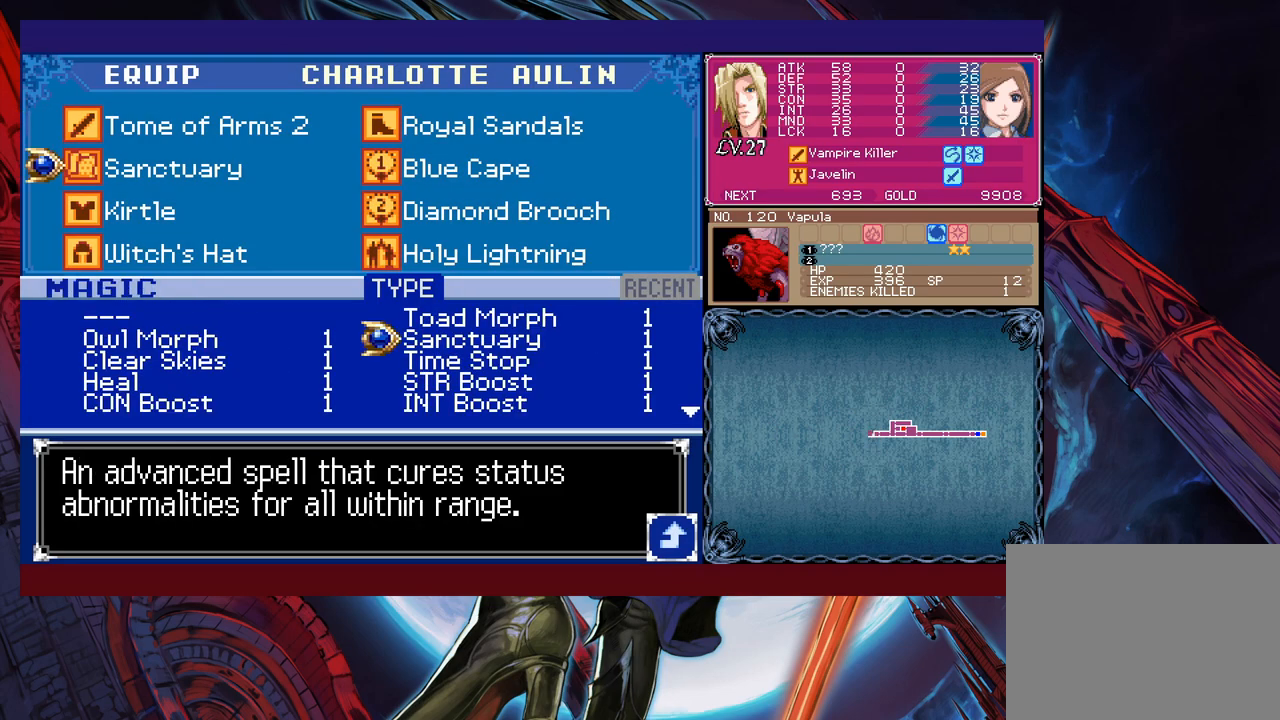
{"buttons": [], "left_stick": "center", "events": []}
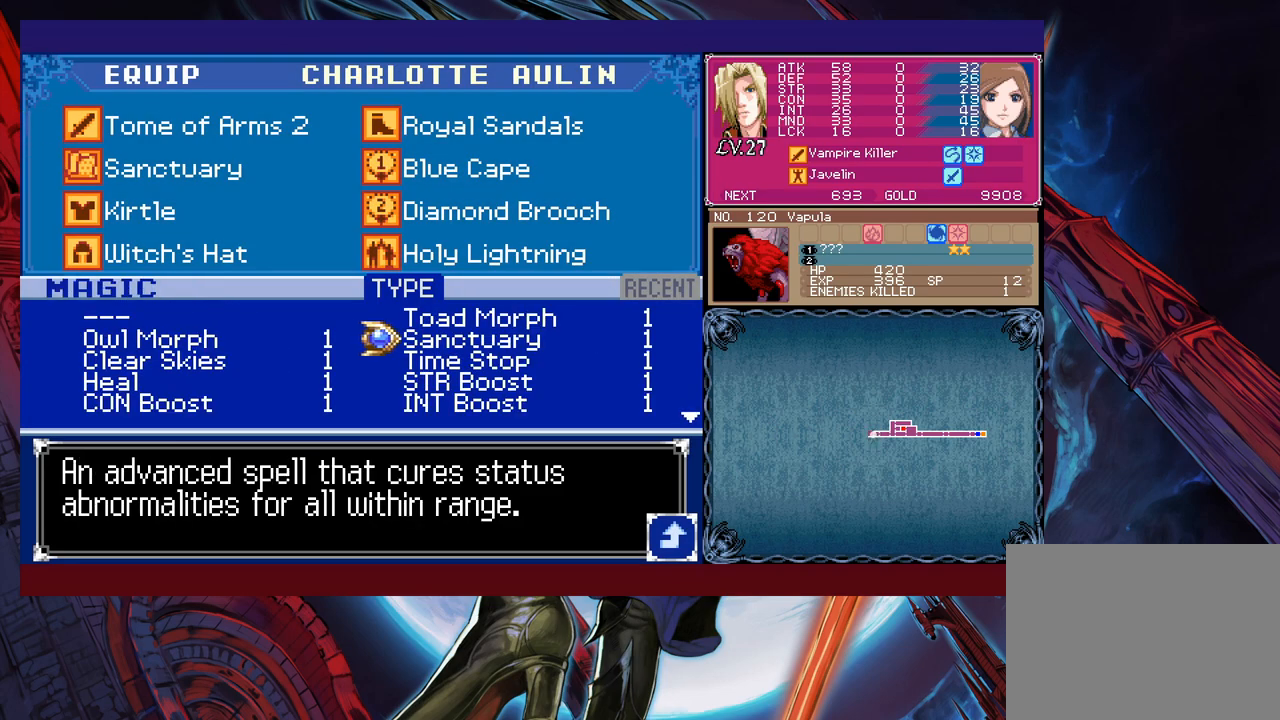
{"buttons": [], "left_stick": "center", "events": [[17, "left_stick", "left"], [117, "A", "down"], [117, "left_stick", "center"], [167, "A", "up"], [217, "B", "down"], [317, "B", "up"], [367, "B", "down"], [450, "B", "up"]]}
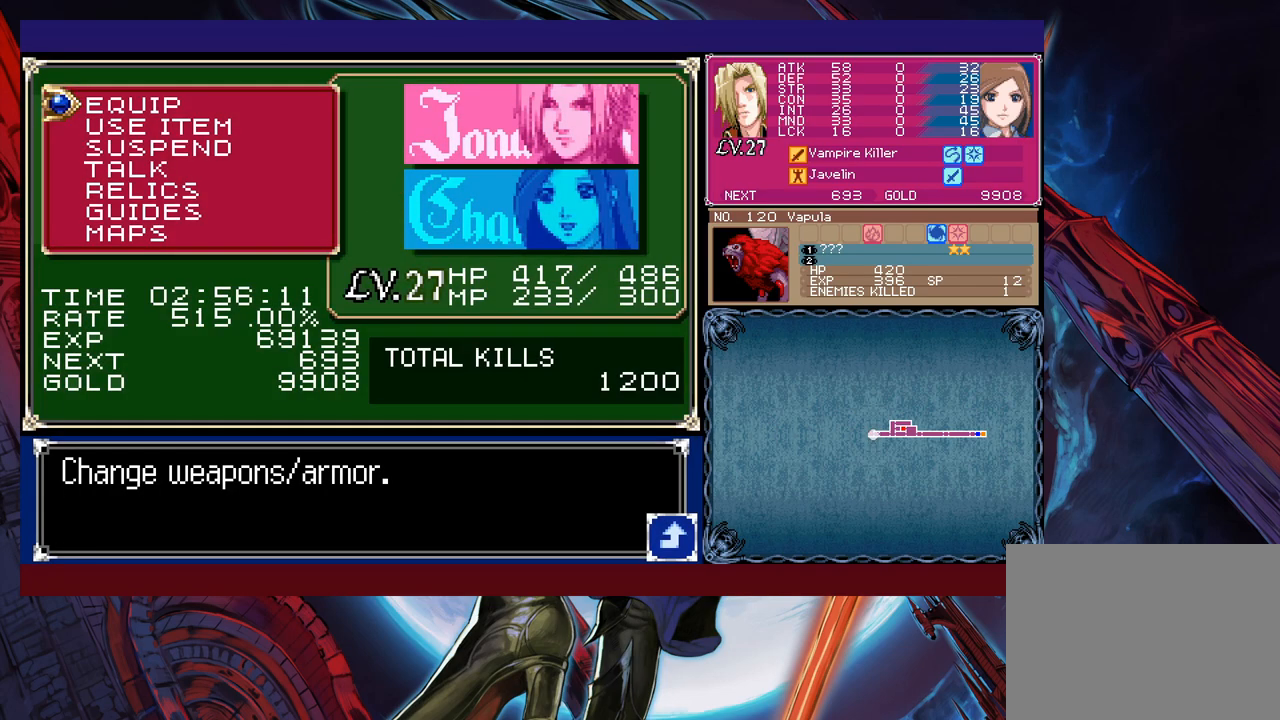
{"buttons": [], "left_stick": "center", "events": [[17, "B", "down"], [67, "B", "up"], [117, "B", "down"], [217, "B", "up"], [350, "R1", "down"], [467, "R1", "up"]]}
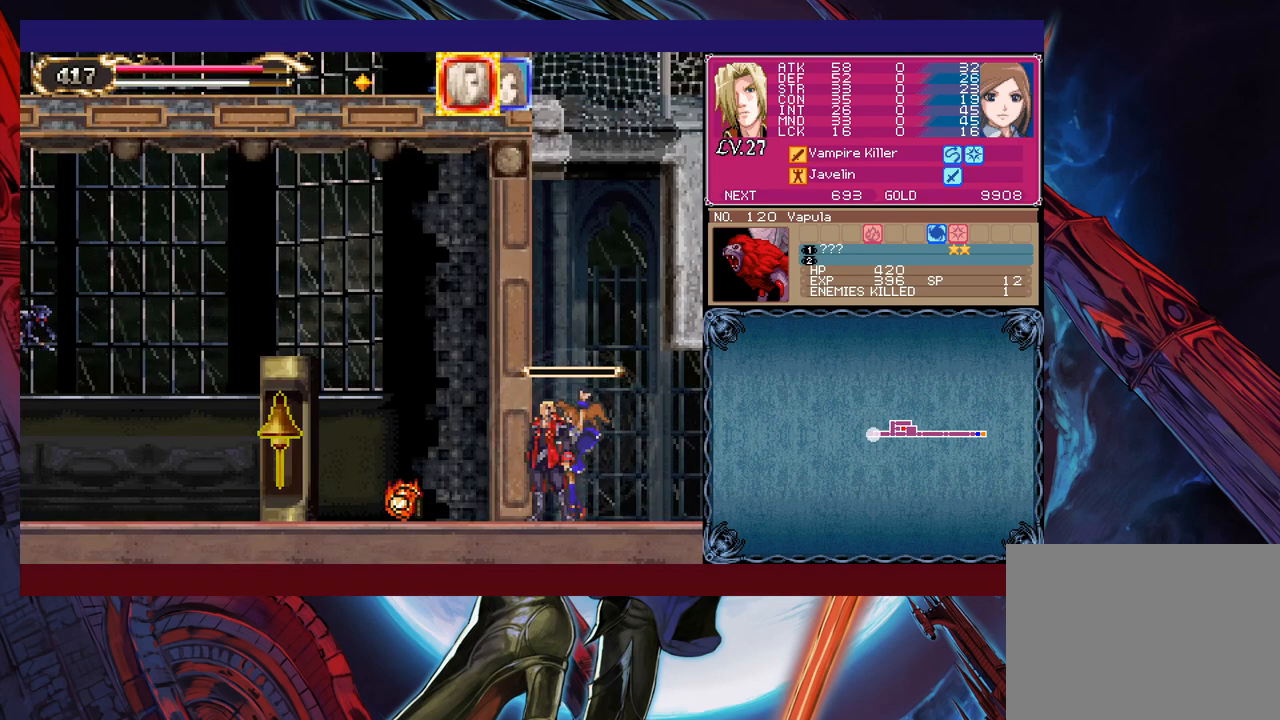
{"buttons": ["B"], "left_stick": "down", "events": [[267, "B", "down"], [400, "B", "up"], [417, "left_stick", "down"], [467, "B", "down"]]}
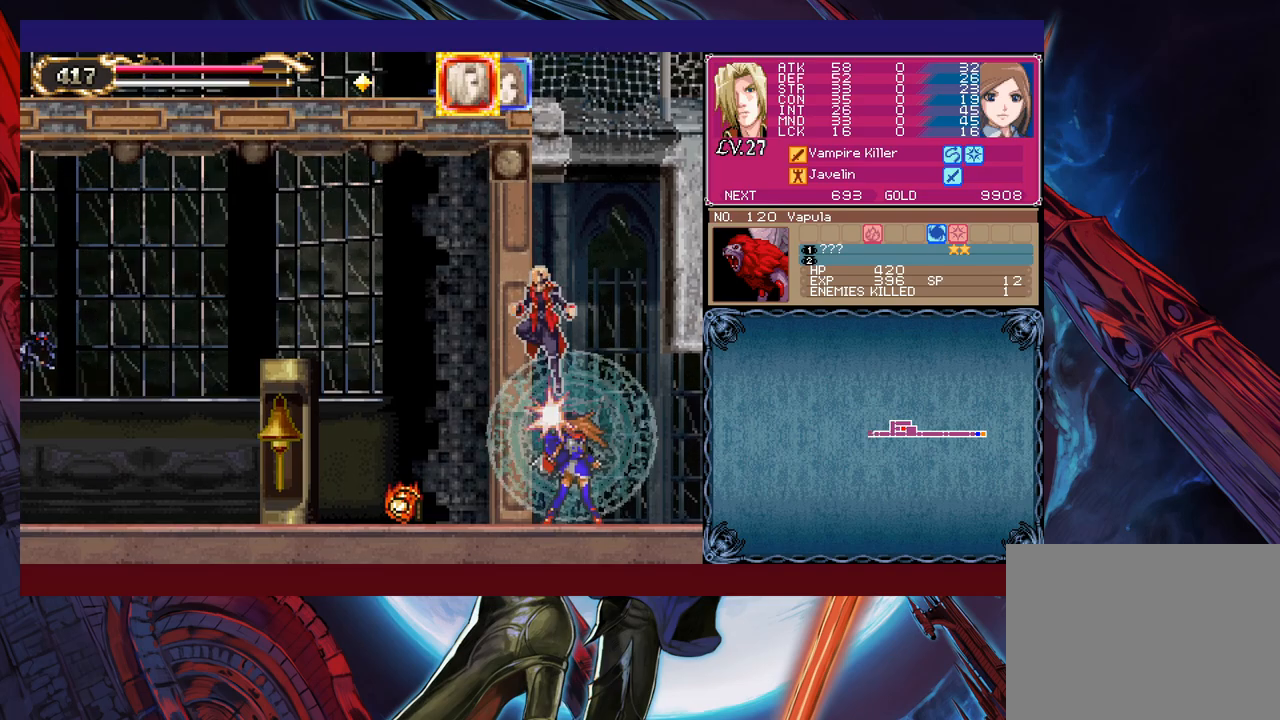
{"buttons": [], "left_stick": "center", "events": [[17, "B", "up"], [100, "B", "down"], [150, "left_stick", "right"], [167, "B", "up"], [217, "B", "down"], [217, "left_stick", "center"], [500, "B", "up"]]}
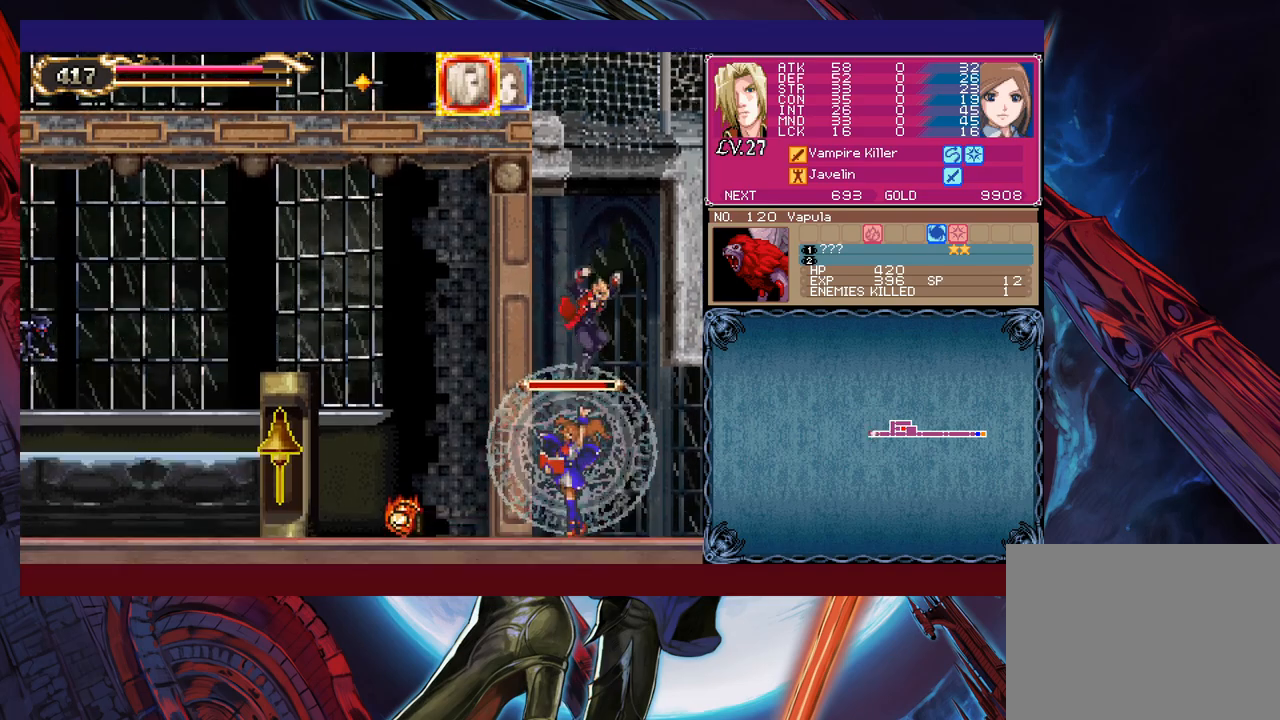
{"buttons": ["B"], "left_stick": "center", "events": [[367, "B", "down"]]}
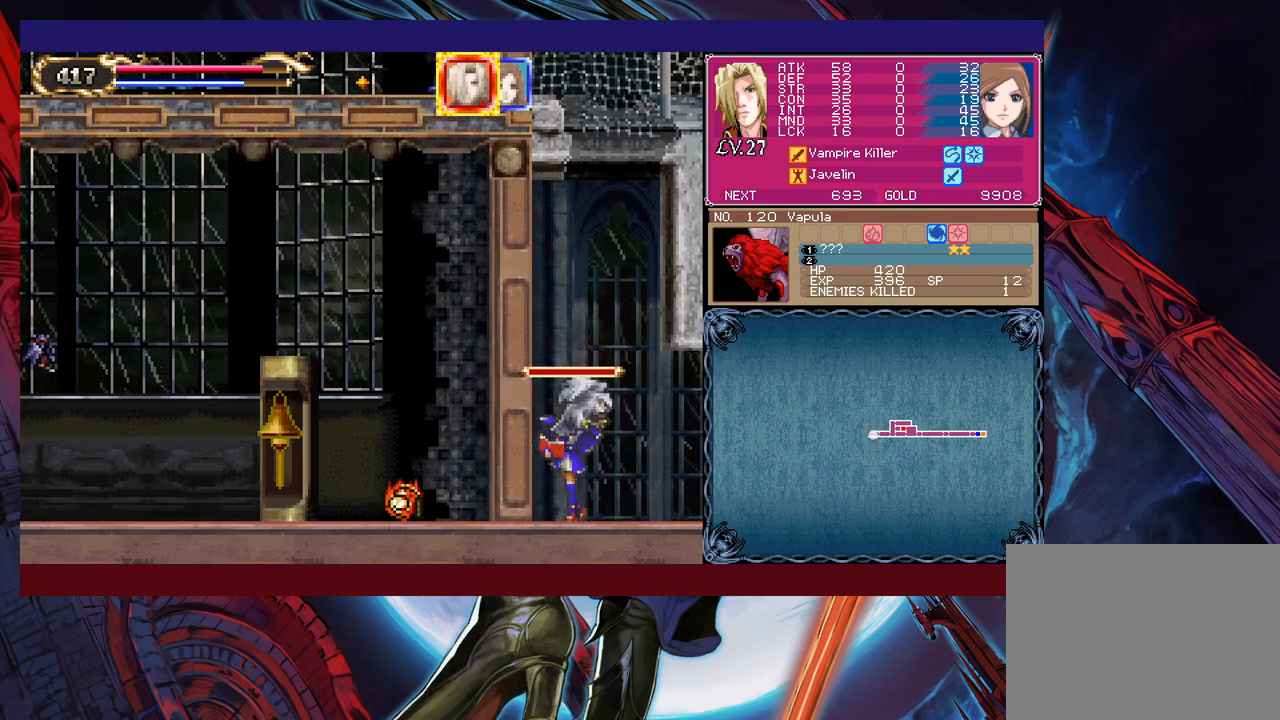
{"buttons": ["B"], "left_stick": "up", "events": [[167, "B", "up"], [250, "B", "down"], [317, "left_stick", "up-right"], [367, "left_stick", "up"]]}
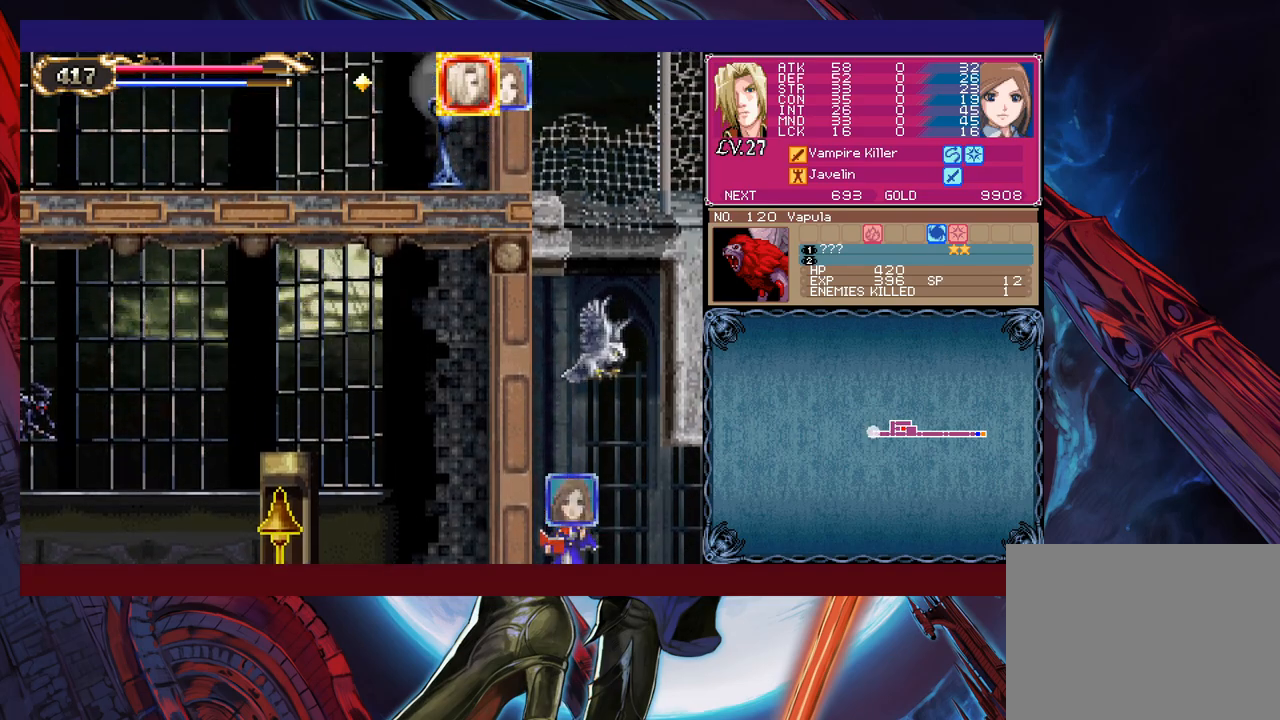
{"buttons": [], "left_stick": "up", "events": [[200, "B", "up"]]}
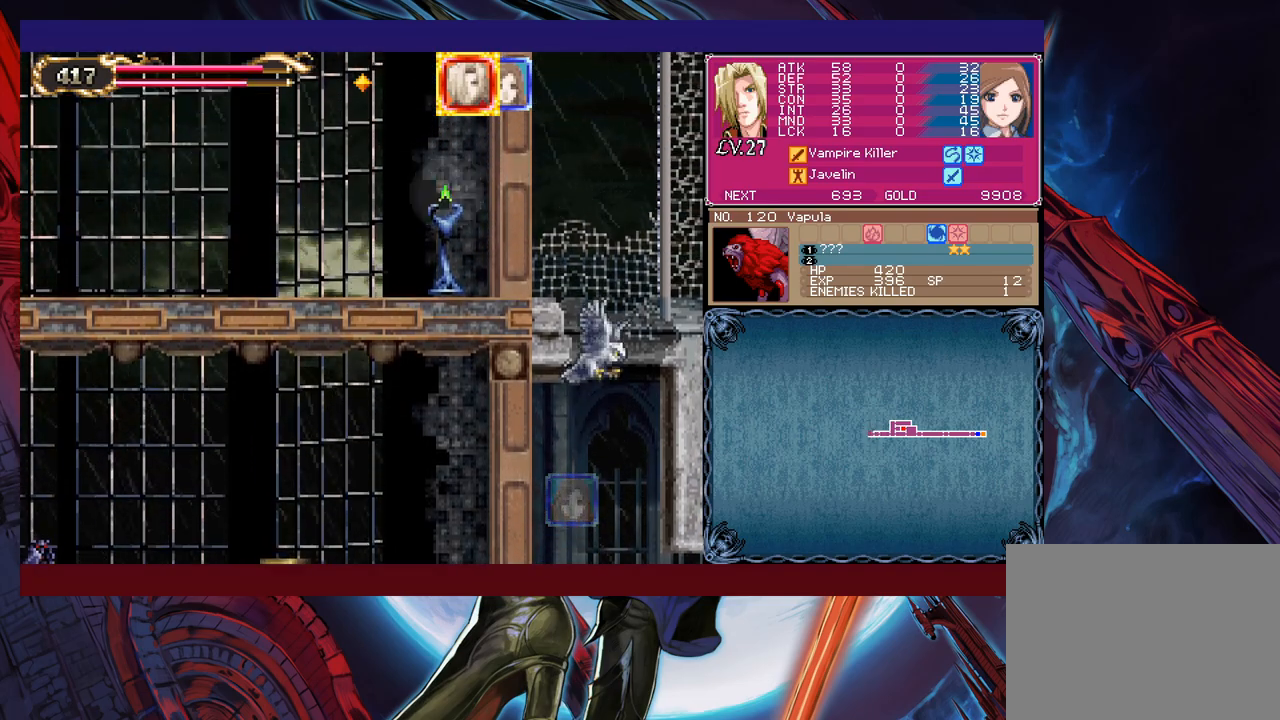
{"buttons": [], "left_stick": "up-right", "events": [[417, "left_stick", "up-right"]]}
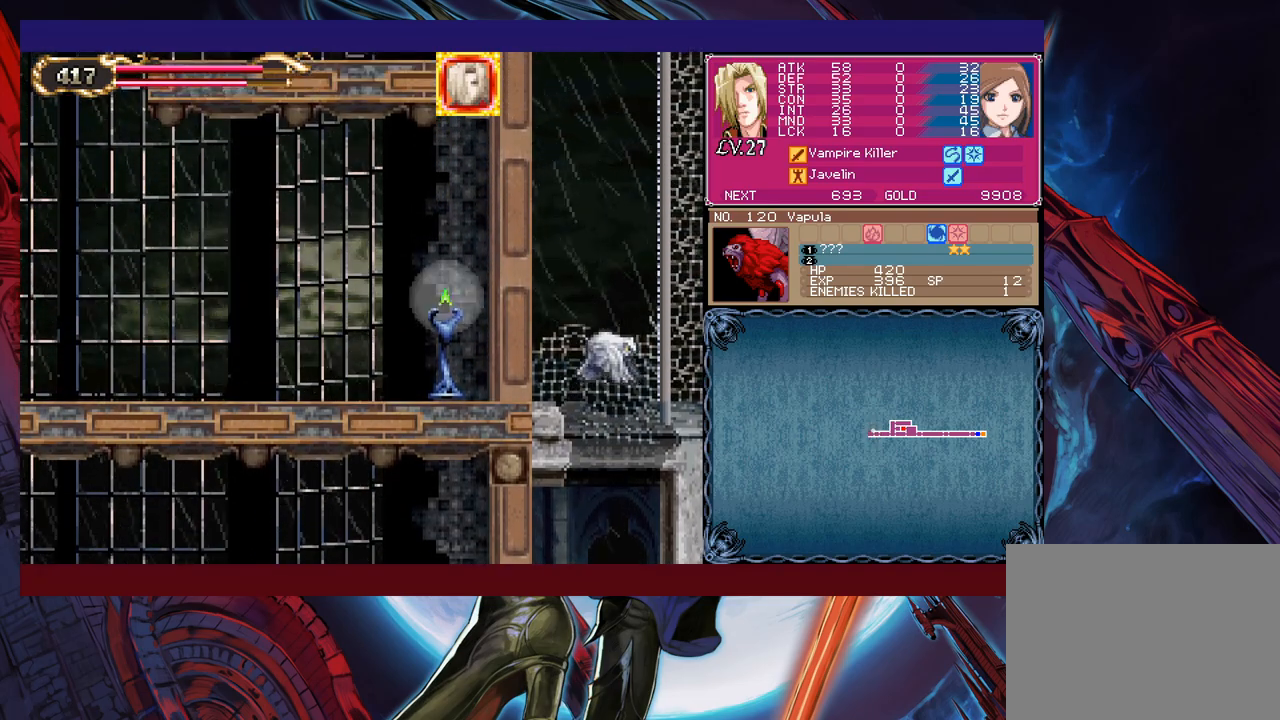
{"buttons": [], "left_stick": "up", "events": [[17, "left_stick", "up"]]}
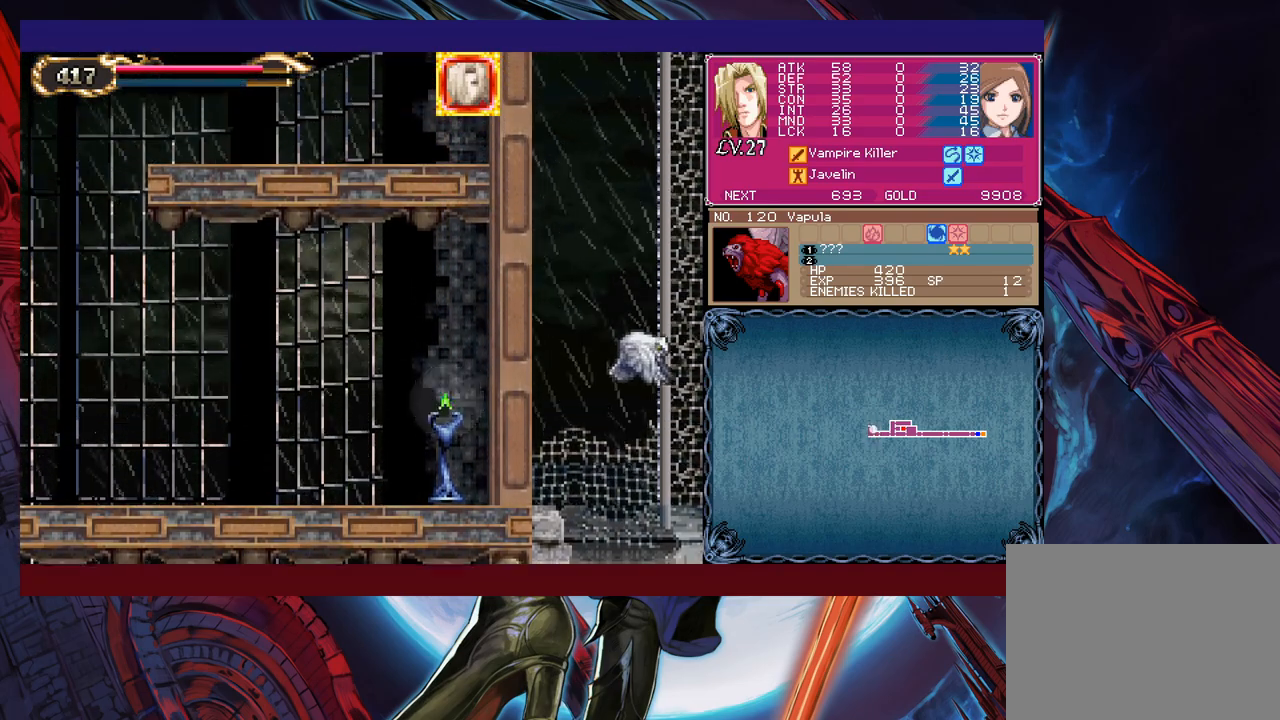
{"buttons": [], "left_stick": "up-right", "events": [[467, "left_stick", "up-right"]]}
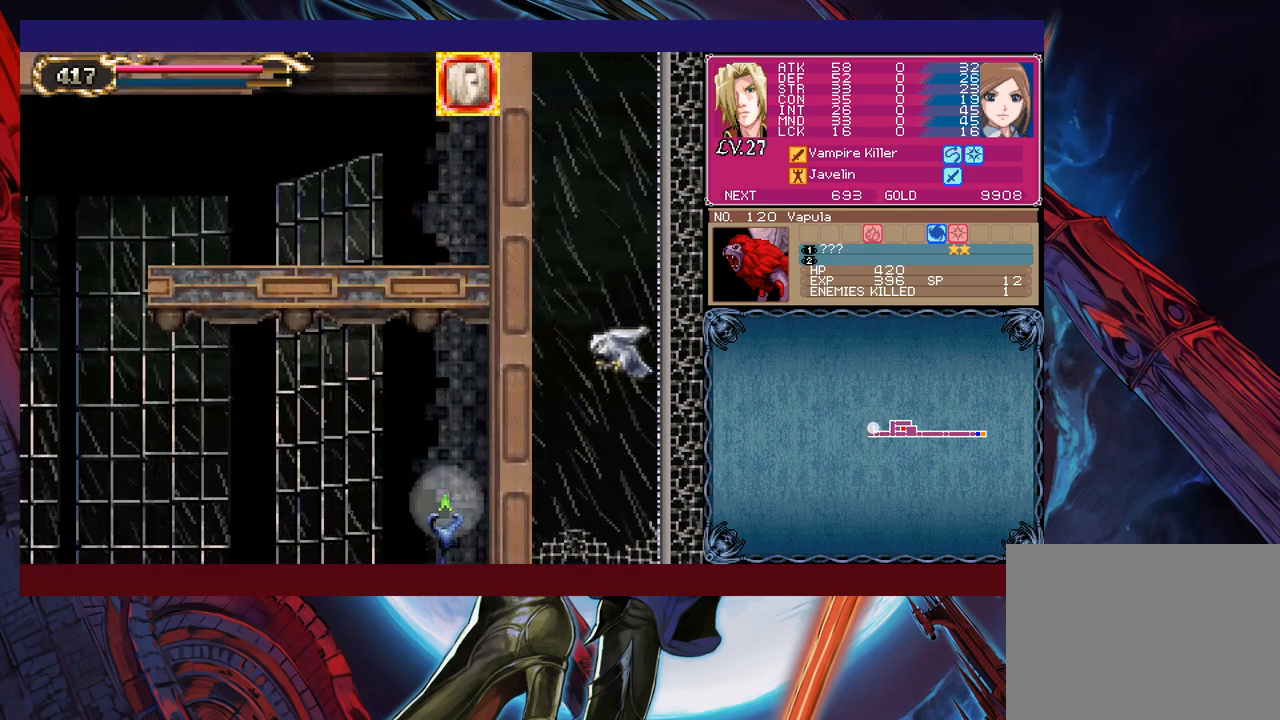
{"buttons": [], "left_stick": "up", "events": [[50, "left_stick", "up-left"], [150, "left_stick", "up-right"], [217, "left_stick", "up-left"], [300, "left_stick", "up-right"], [367, "left_stick", "up-left"], [450, "left_stick", "up"]]}
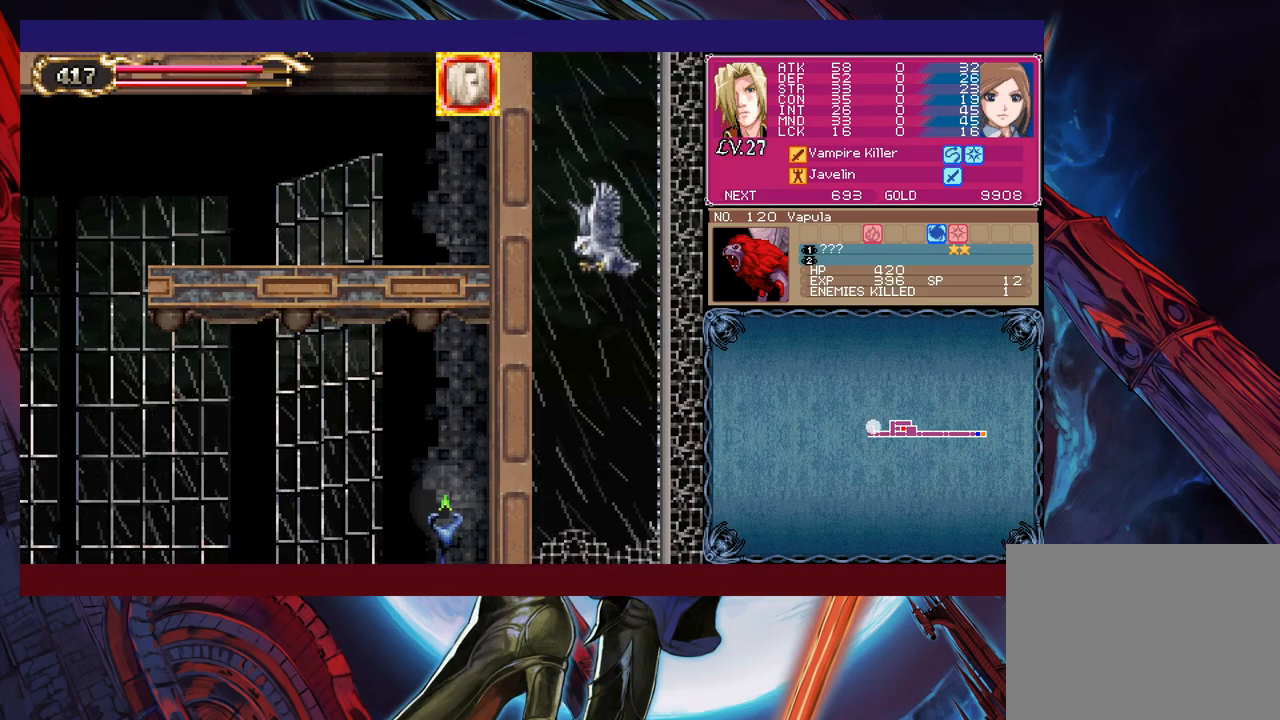
{"buttons": [], "left_stick": "up", "events": []}
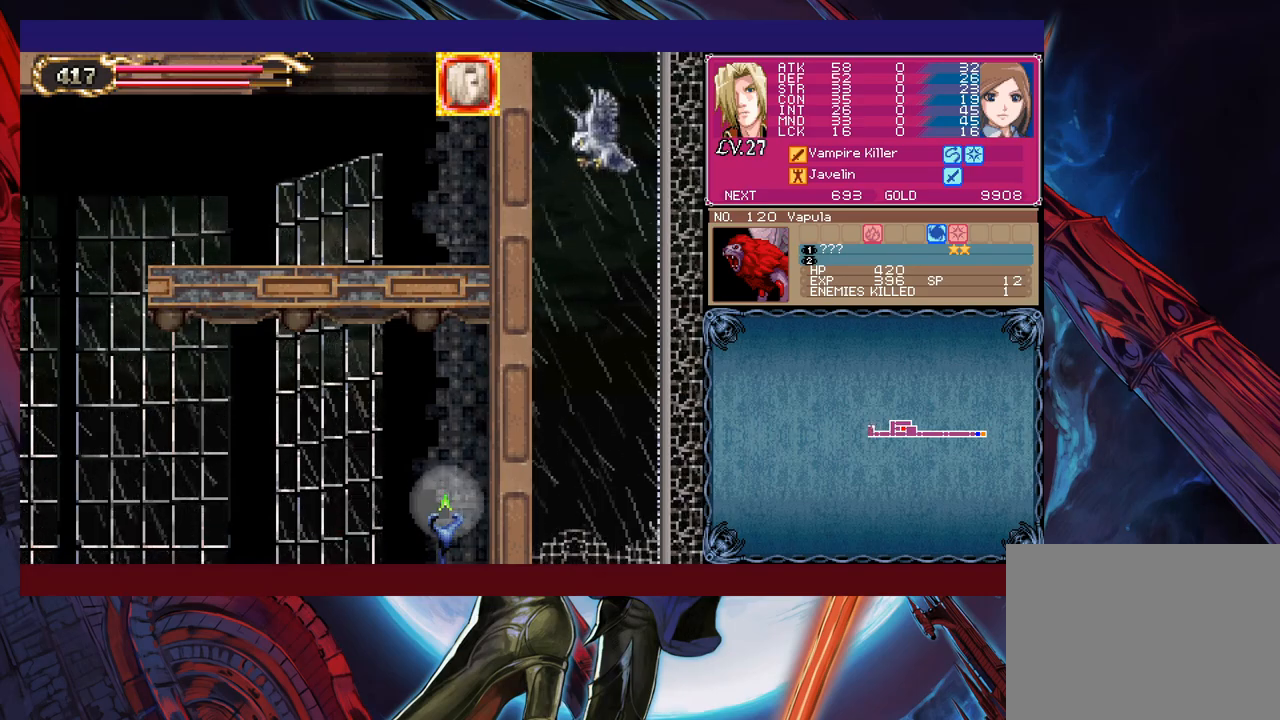
{"buttons": [], "left_stick": "up", "events": []}
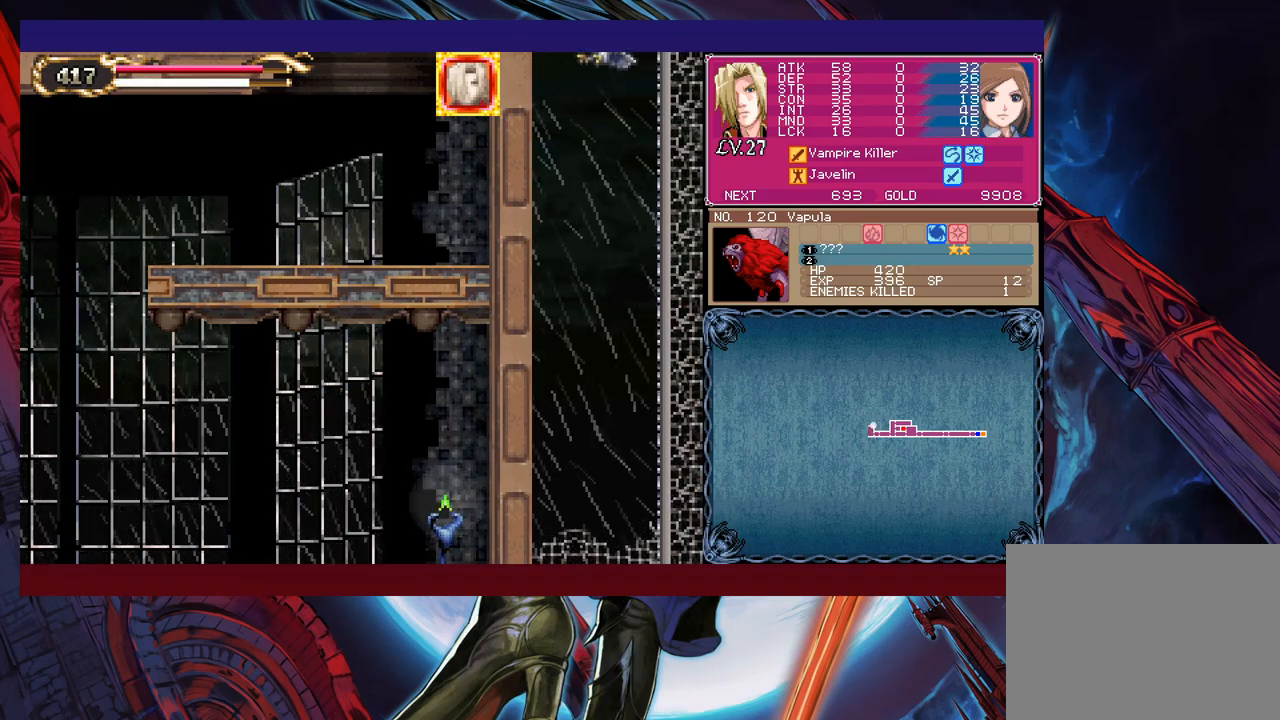
{"buttons": [], "left_stick": "up", "events": []}